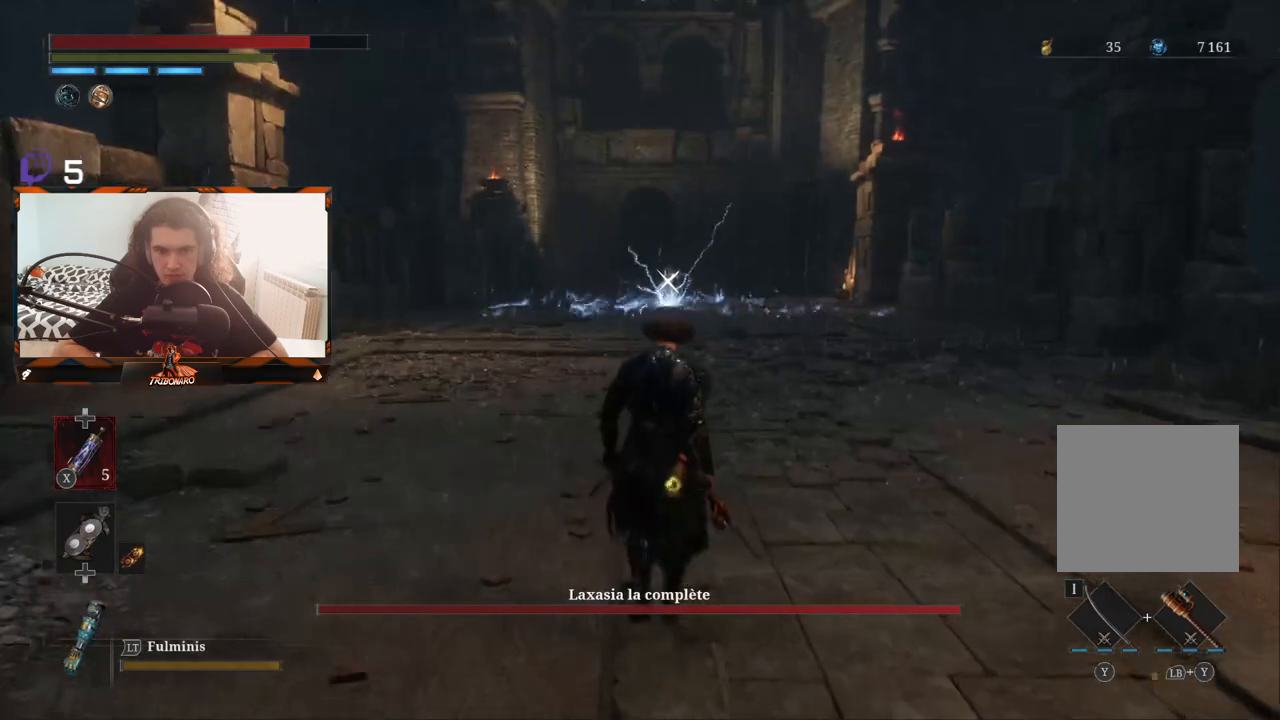
Gameplay with a controller (Xbox layout); each line is a JSON object with the inputs held at the frame after it. "events" lists button and stick changes between this image and that frame as [ms after this image, input, new state], when the widget could be followed in between.
{"buttons": [], "left_stick": "center", "right_stick": "center", "events": [[17, "left_stick", "up-left"], [217, "left_stick", "left"], [433, "left_stick", "center"]]}
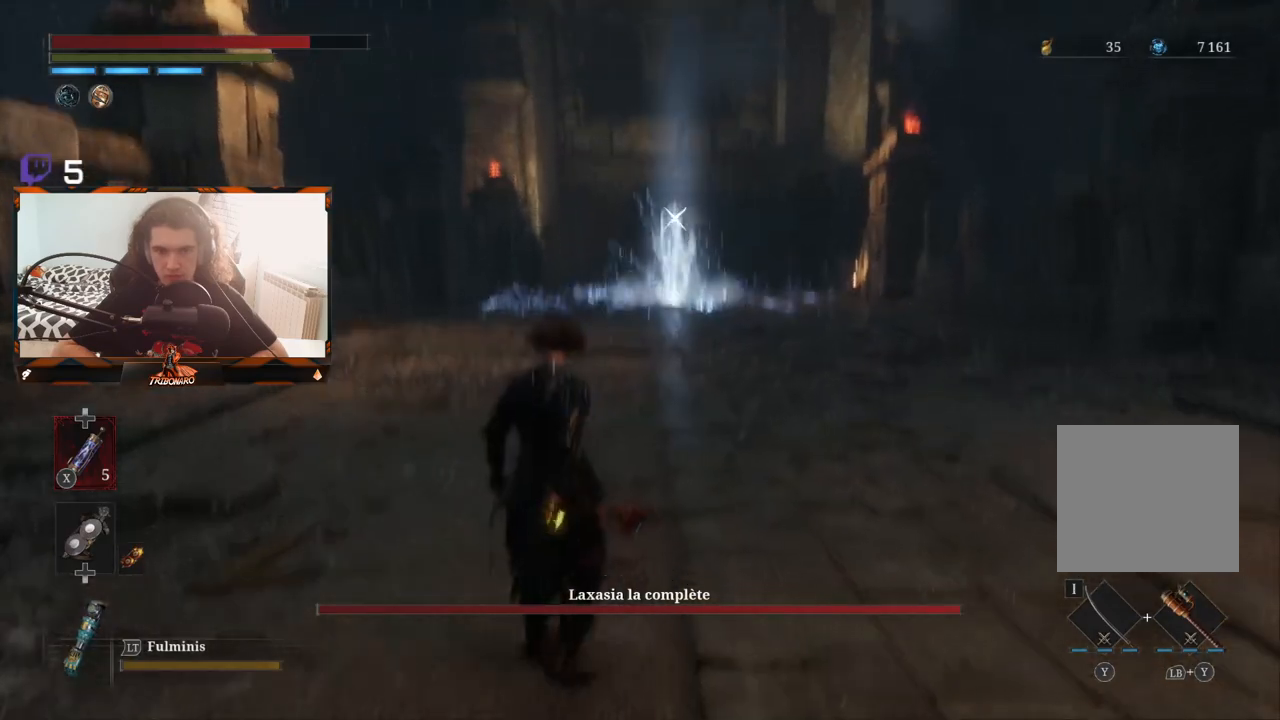
{"buttons": [], "left_stick": "center", "right_stick": "center", "events": [[17, "left_stick", "down"], [233, "left_stick", "down-left"], [500, "left_stick", "center"]]}
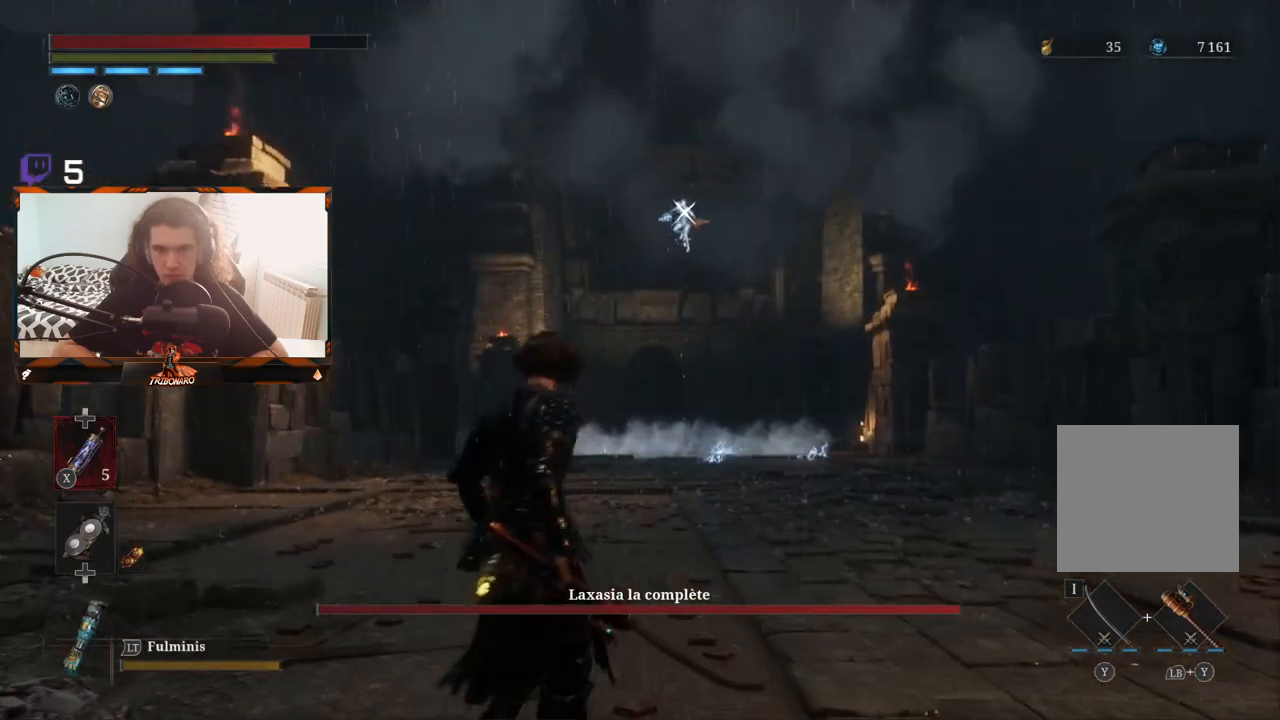
{"buttons": [], "left_stick": "up", "right_stick": "center", "events": [[133, "left_stick", "up"]]}
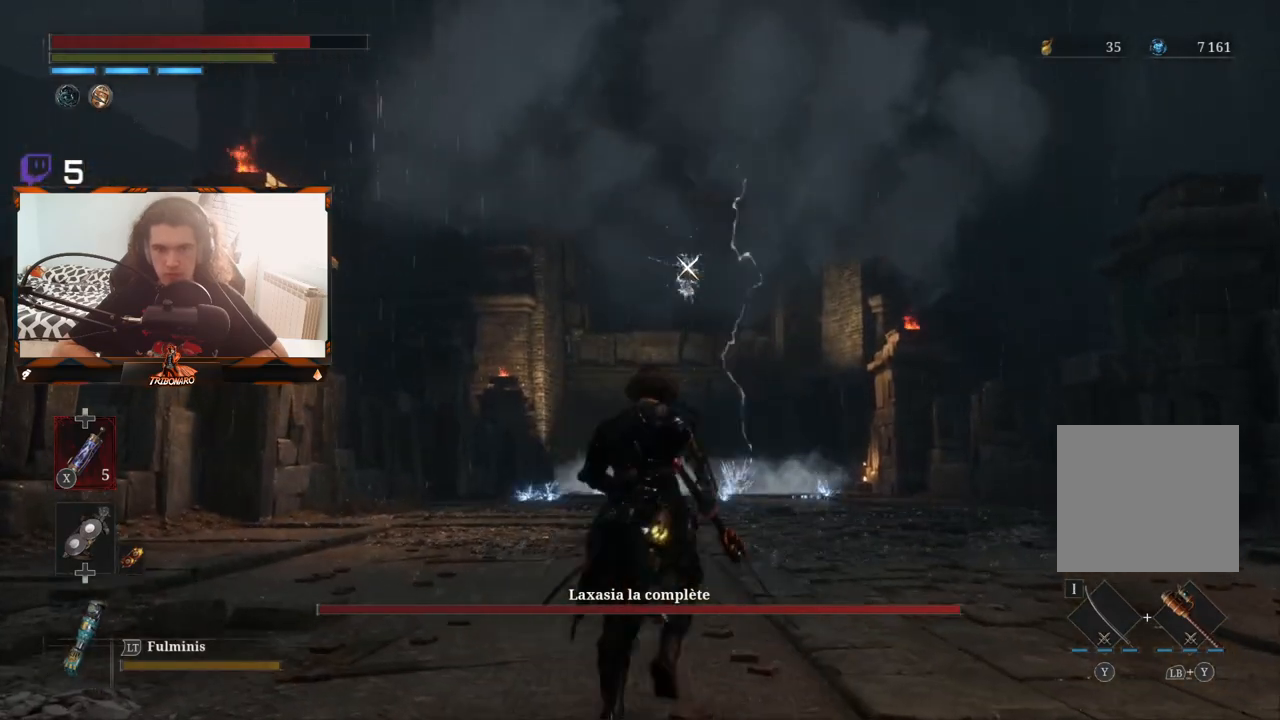
{"buttons": [], "left_stick": "right", "right_stick": "center", "events": [[67, "left_stick", "center"], [317, "left_stick", "right"]]}
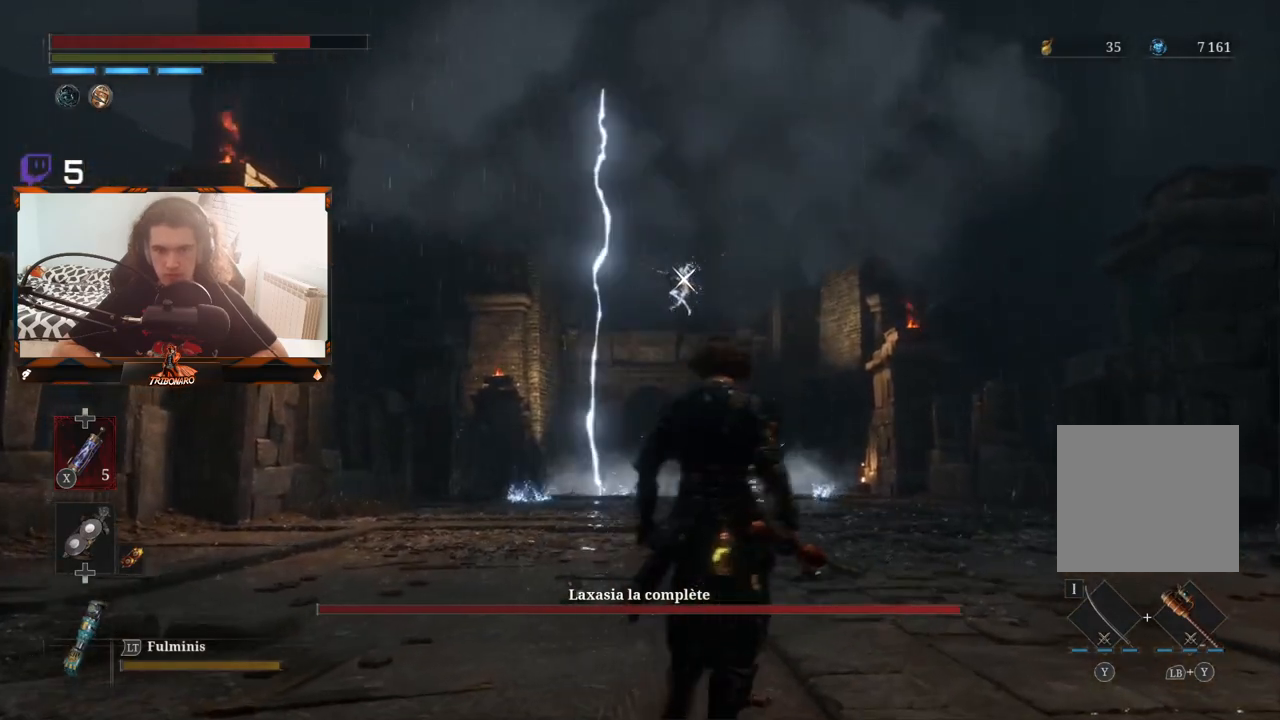
{"buttons": [], "left_stick": "right", "right_stick": "center", "events": []}
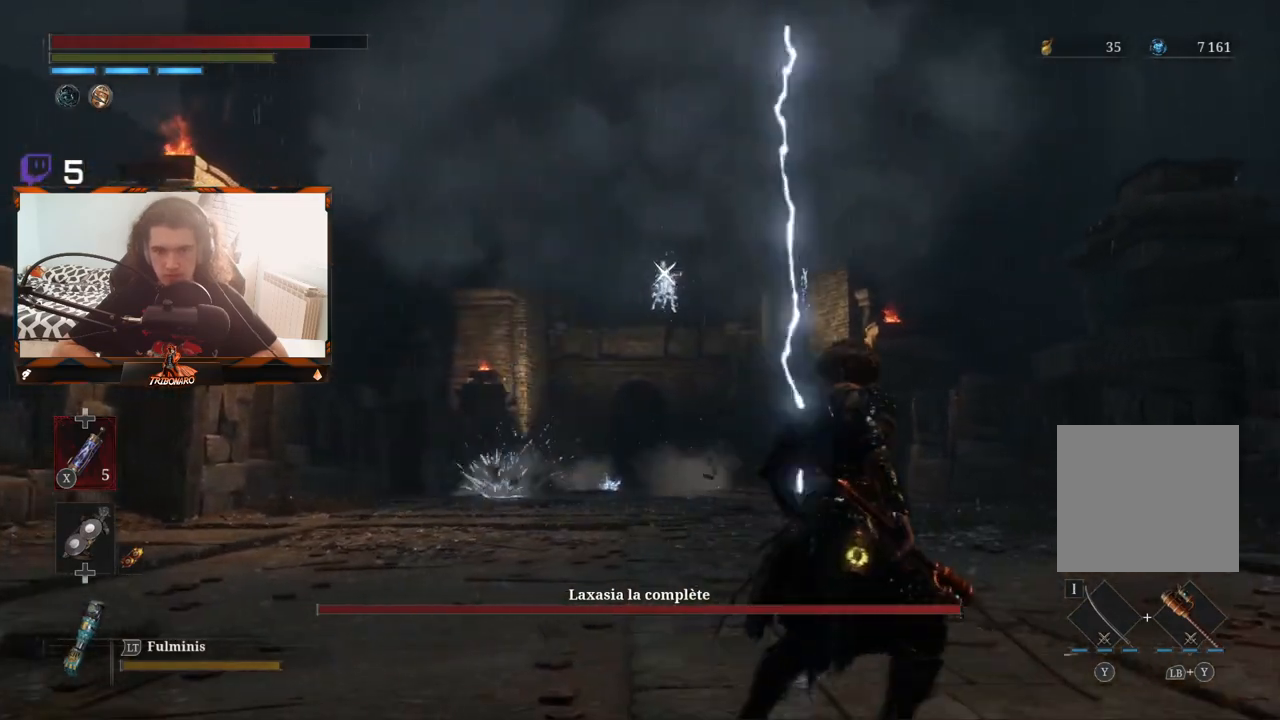
{"buttons": [], "left_stick": "left", "right_stick": "center", "events": [[33, "left_stick", "down-right"], [150, "left_stick", "center"], [233, "left_stick", "left"]]}
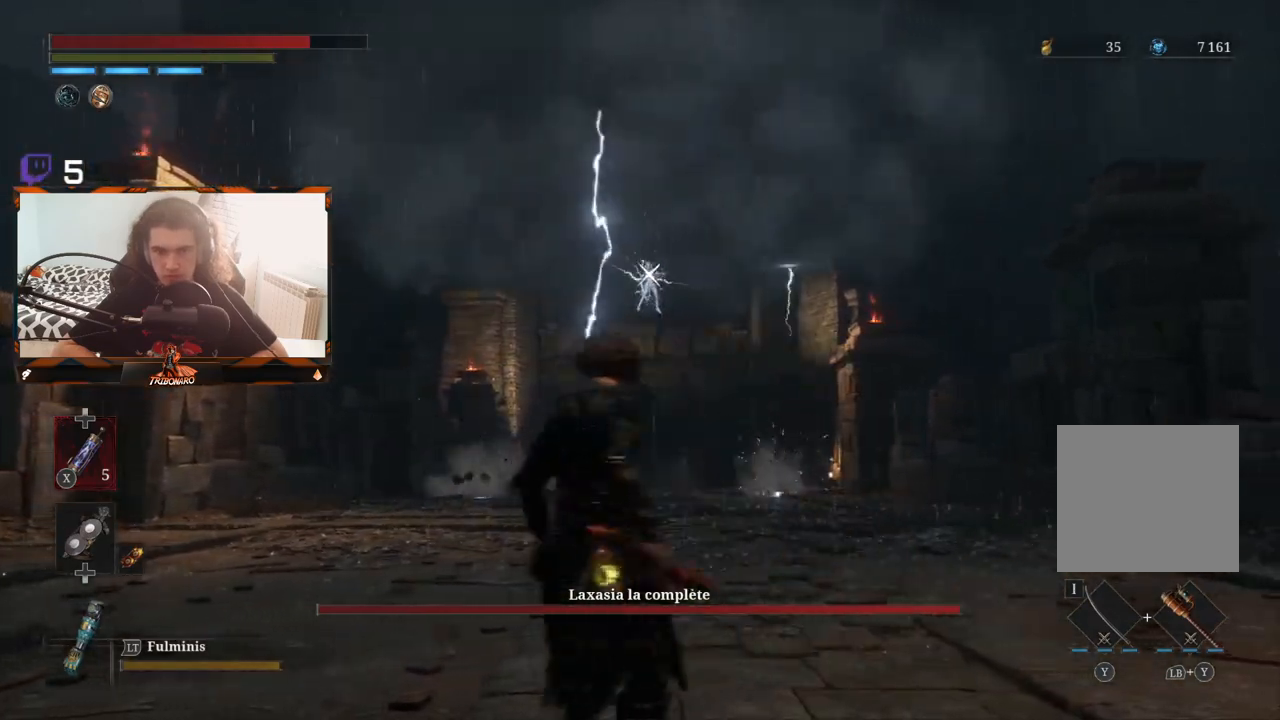
{"buttons": [], "left_stick": "up-left", "right_stick": "center", "events": [[367, "left_stick", "up-left"]]}
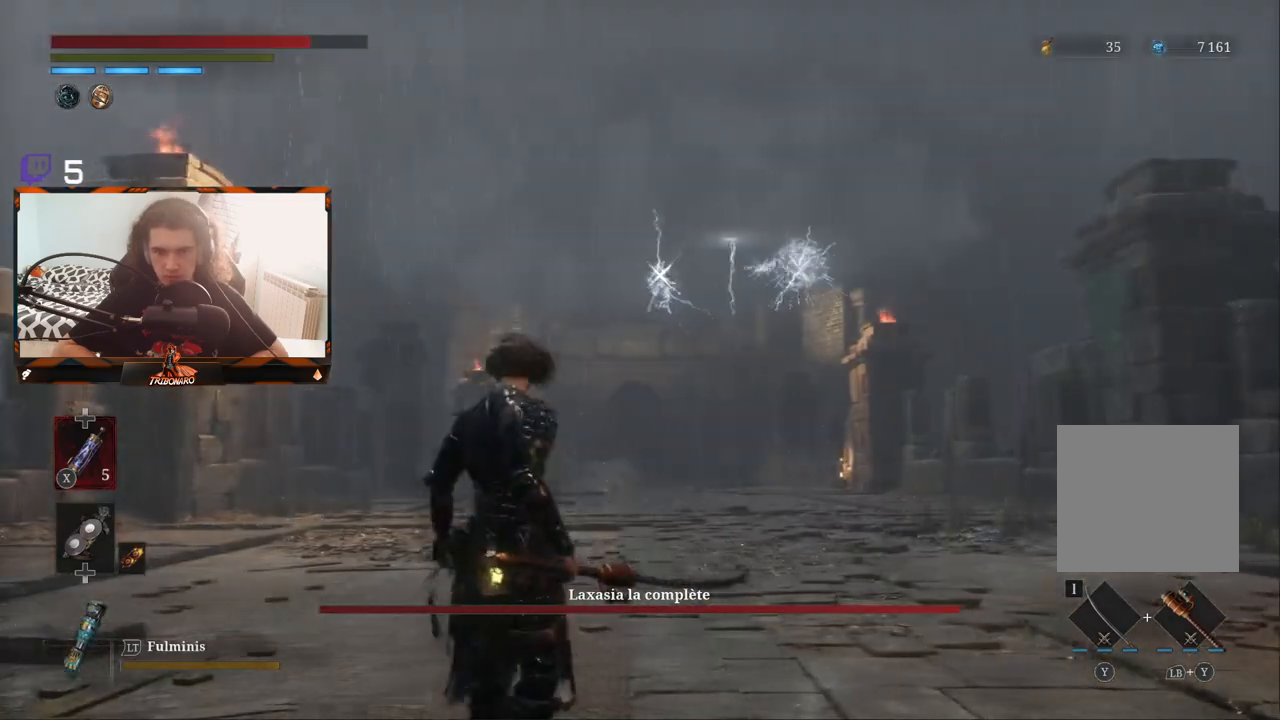
{"buttons": [], "left_stick": "up", "right_stick": "center", "events": [[200, "left_stick", "center"], [333, "left_stick", "up-right"], [450, "left_stick", "up"]]}
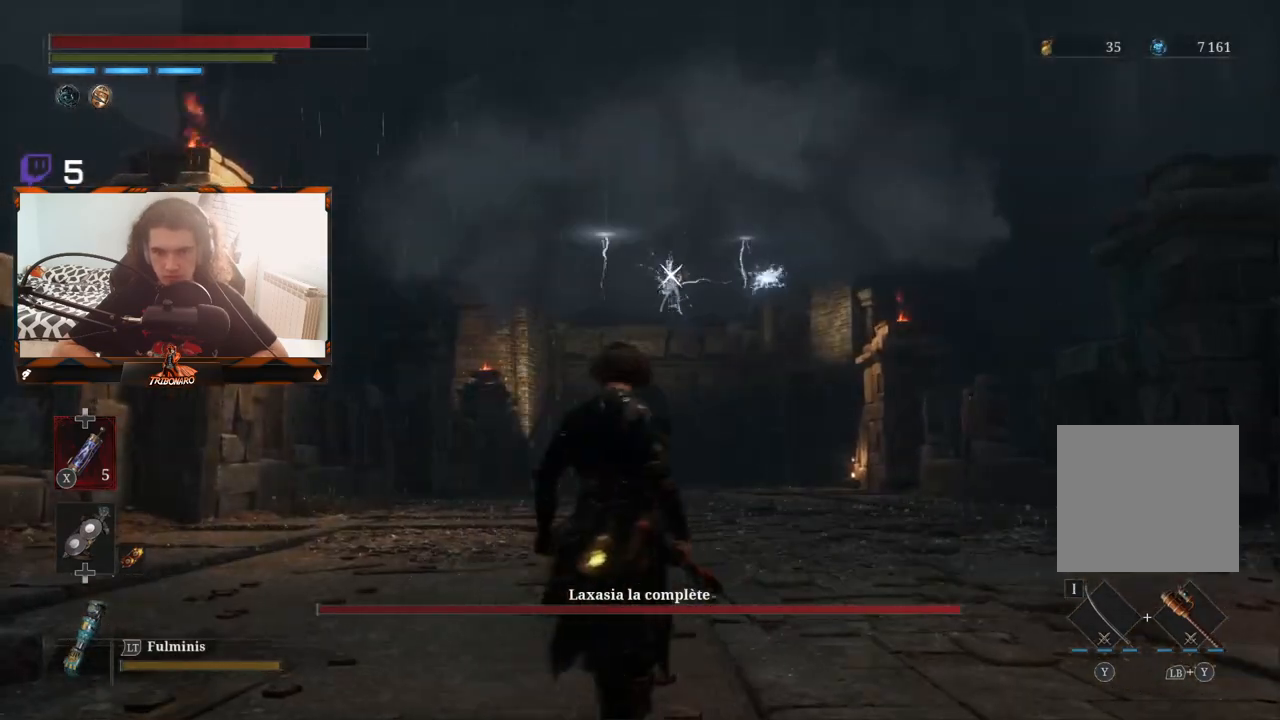
{"buttons": [], "left_stick": "left", "right_stick": "center", "events": [[83, "left_stick", "center"], [367, "left_stick", "left"]]}
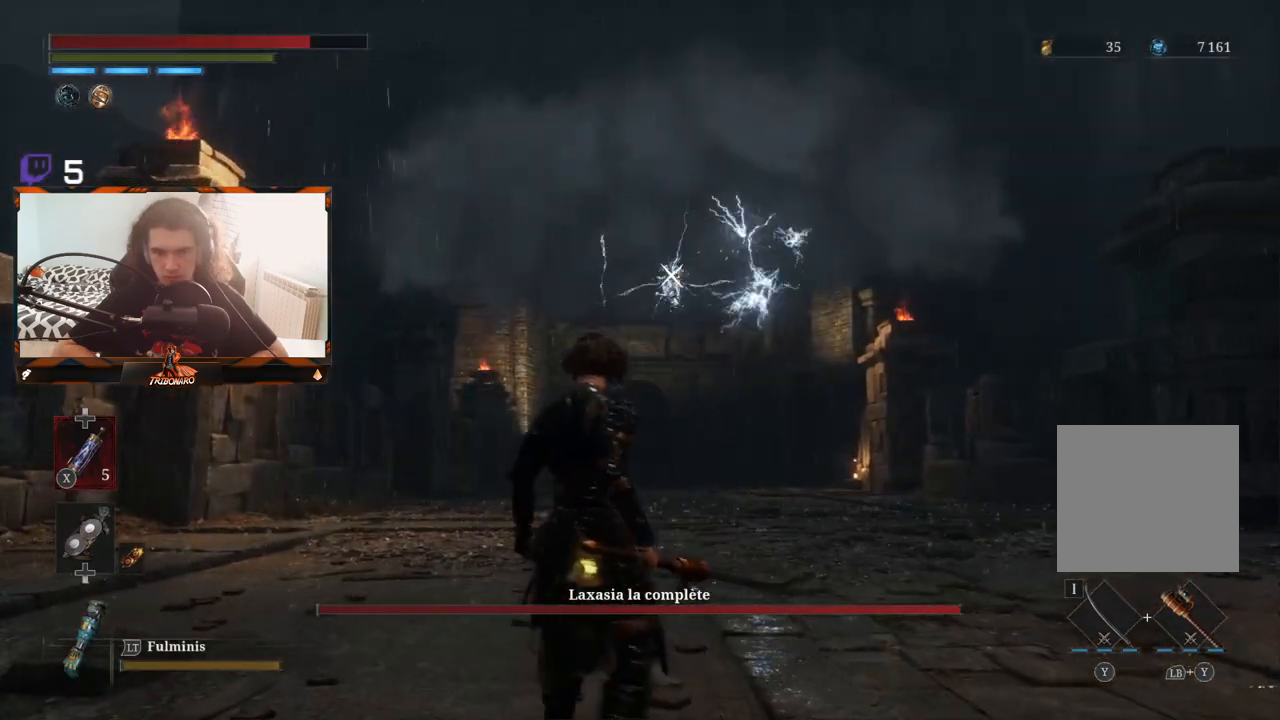
{"buttons": [], "left_stick": "center", "right_stick": "center", "events": [[83, "left_stick", "center"]]}
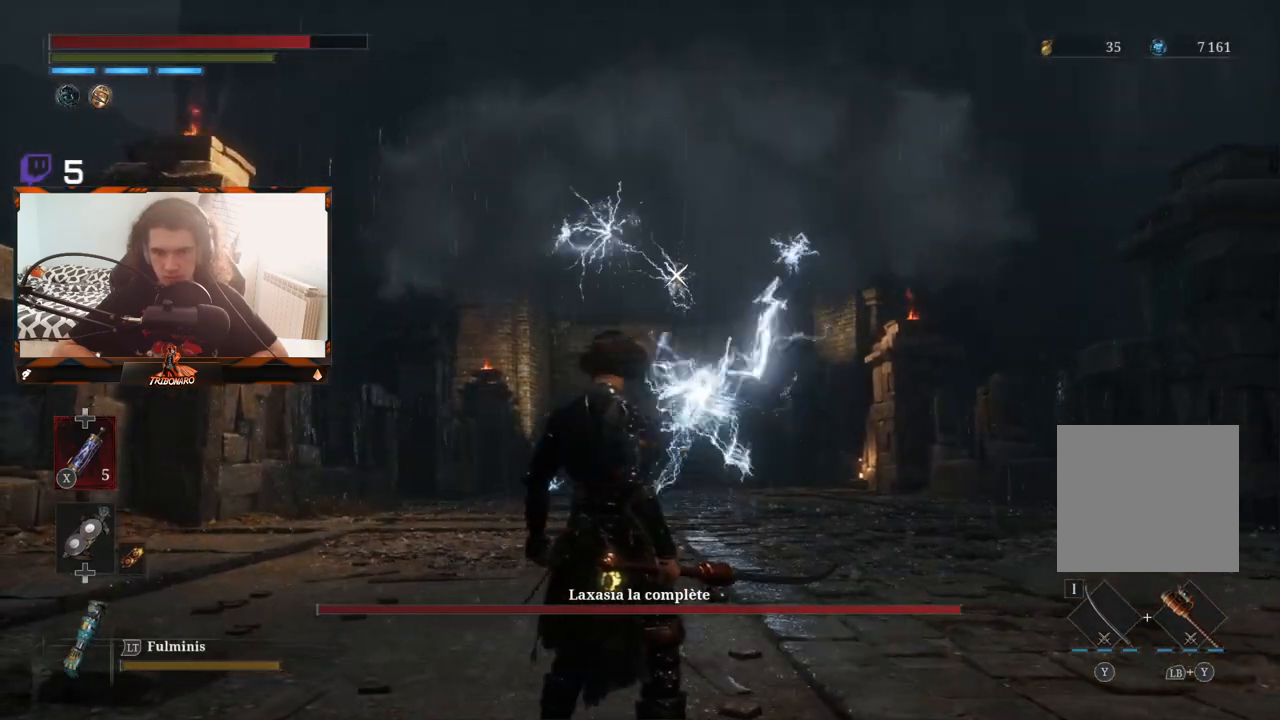
{"buttons": [], "left_stick": "center", "right_stick": "center", "events": [[67, "L1", "down"], [200, "L1", "up"]]}
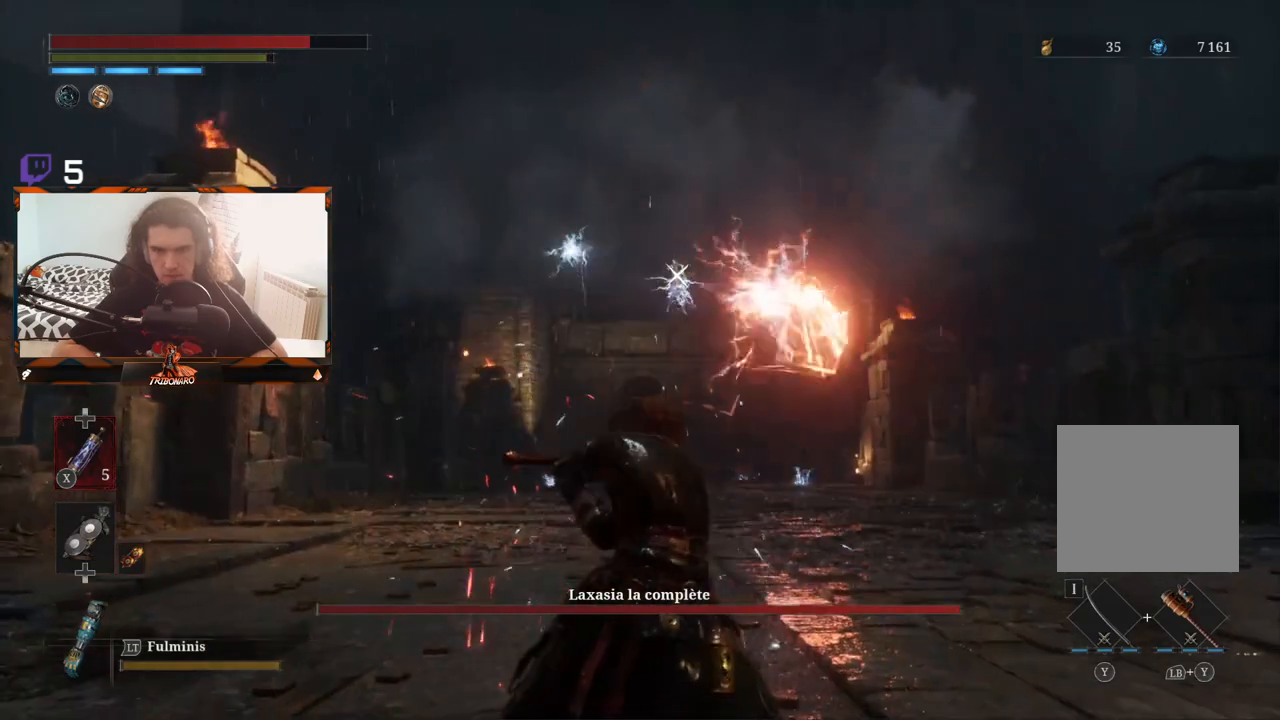
{"buttons": [], "left_stick": "center", "right_stick": "center", "events": [[367, "L1", "down"], [500, "L1", "up"]]}
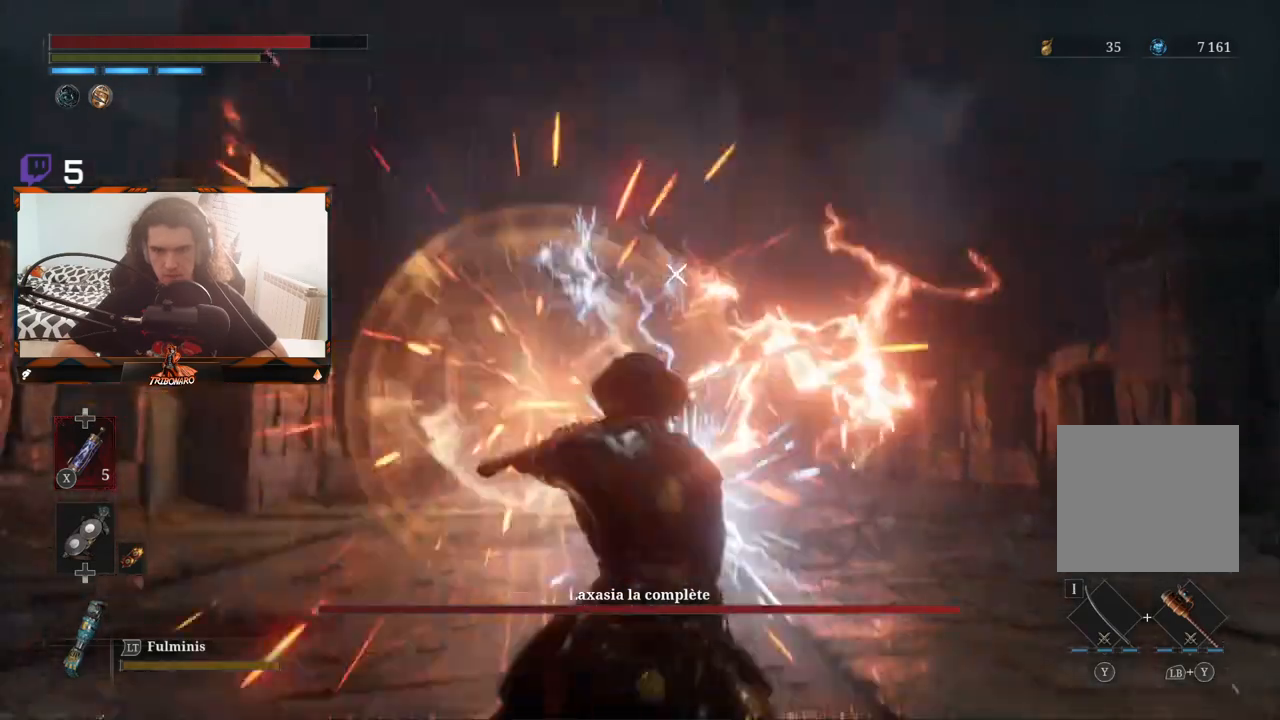
{"buttons": ["L1"], "left_stick": "center", "right_stick": "center", "events": [[383, "L1", "down"]]}
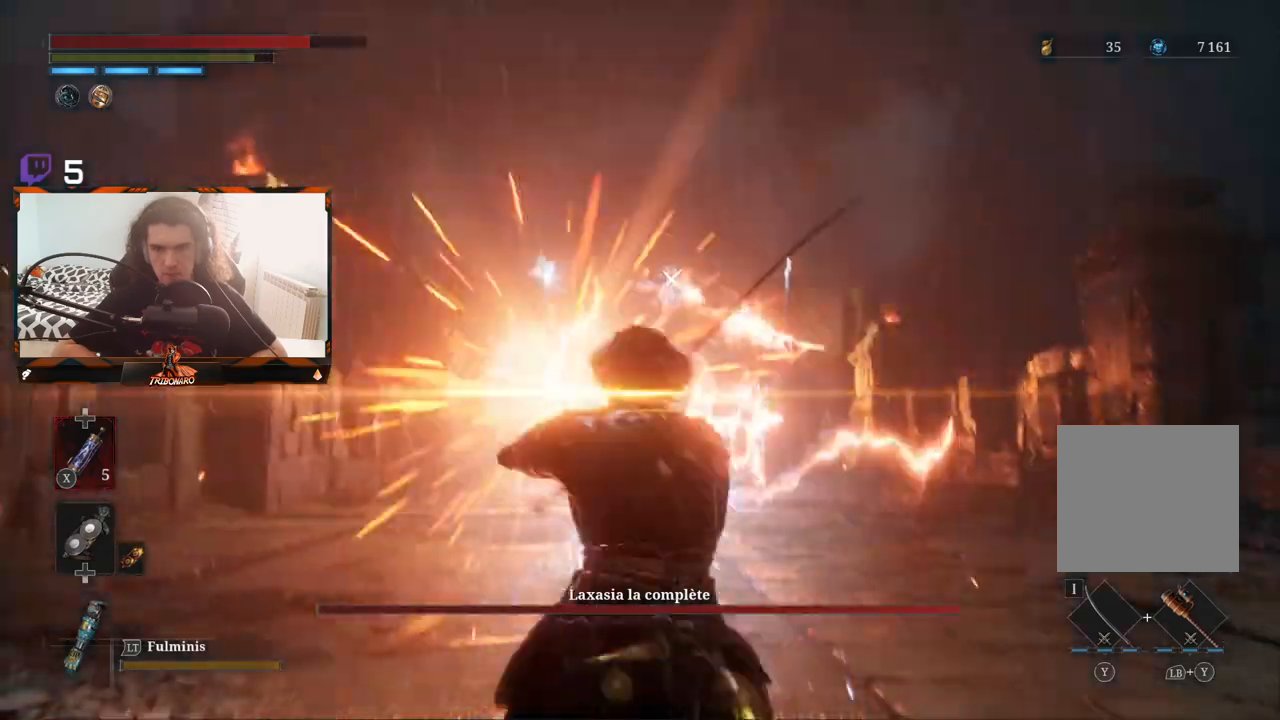
{"buttons": [], "left_stick": "center", "right_stick": "center", "events": [[50, "L1", "up"]]}
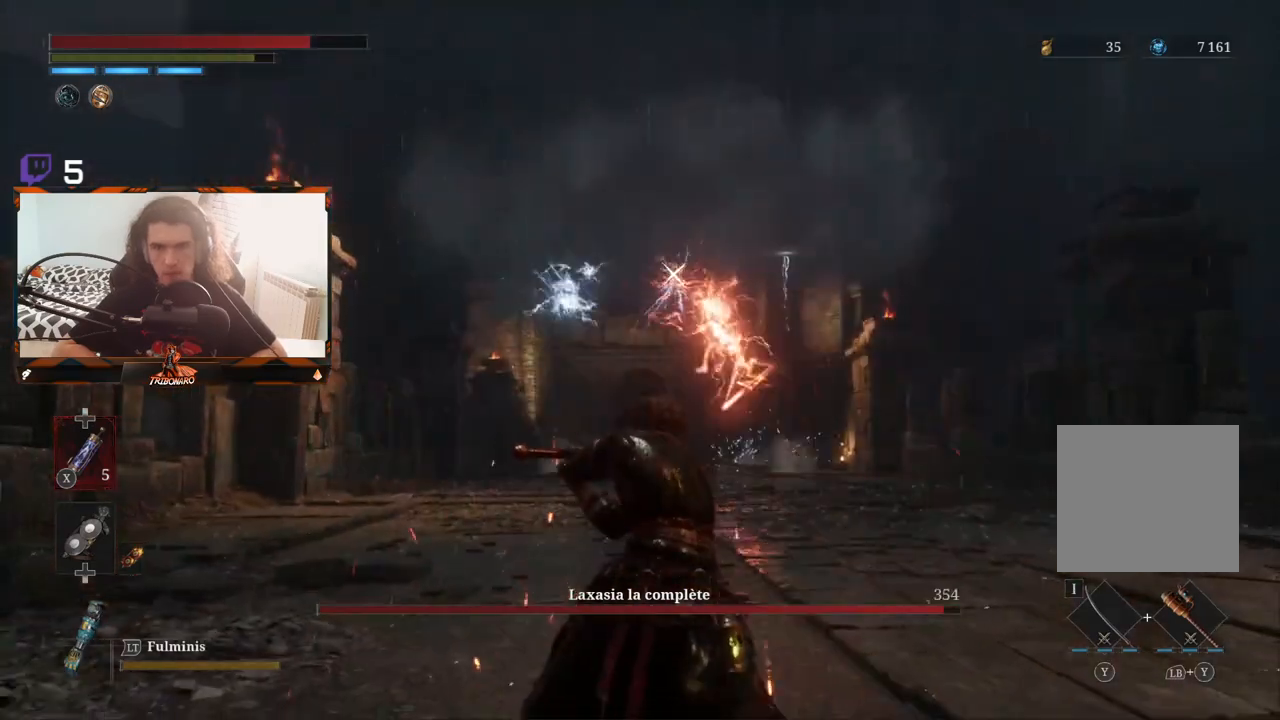
{"buttons": ["L1"], "left_stick": "center", "right_stick": "center", "events": [[383, "L1", "down"]]}
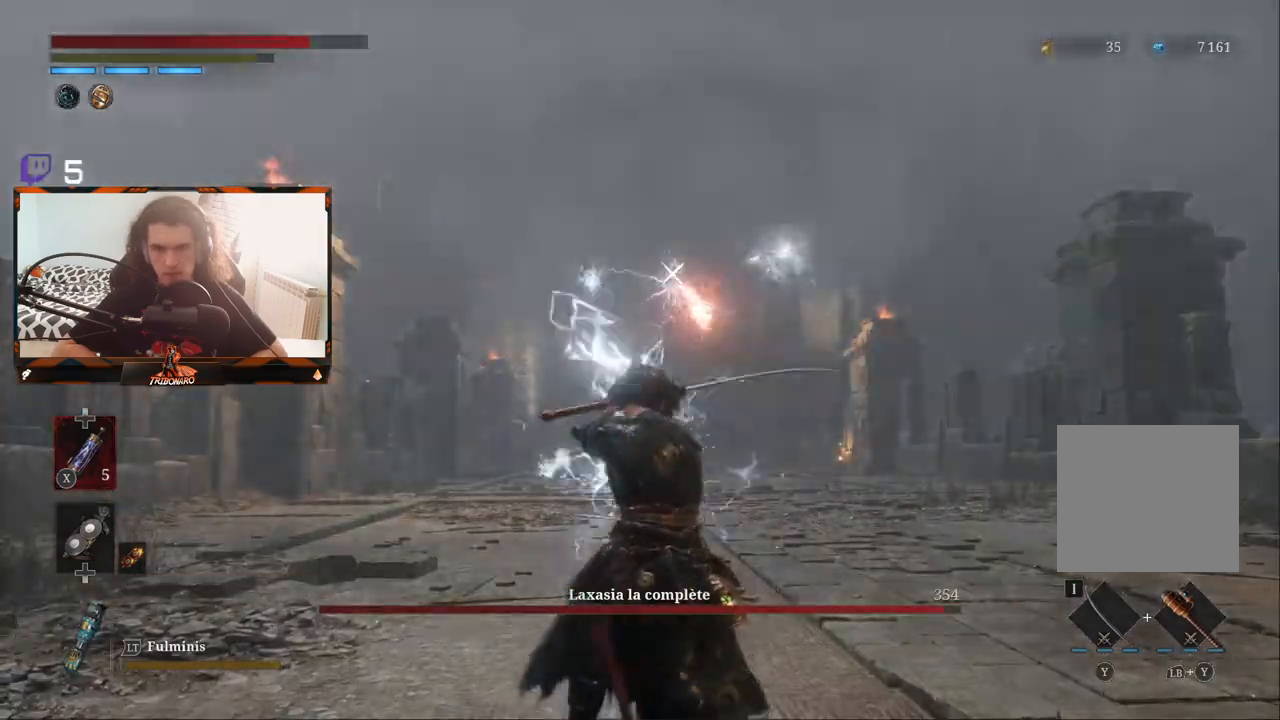
{"buttons": [], "left_stick": "center", "right_stick": "center", "events": [[100, "L1", "up"]]}
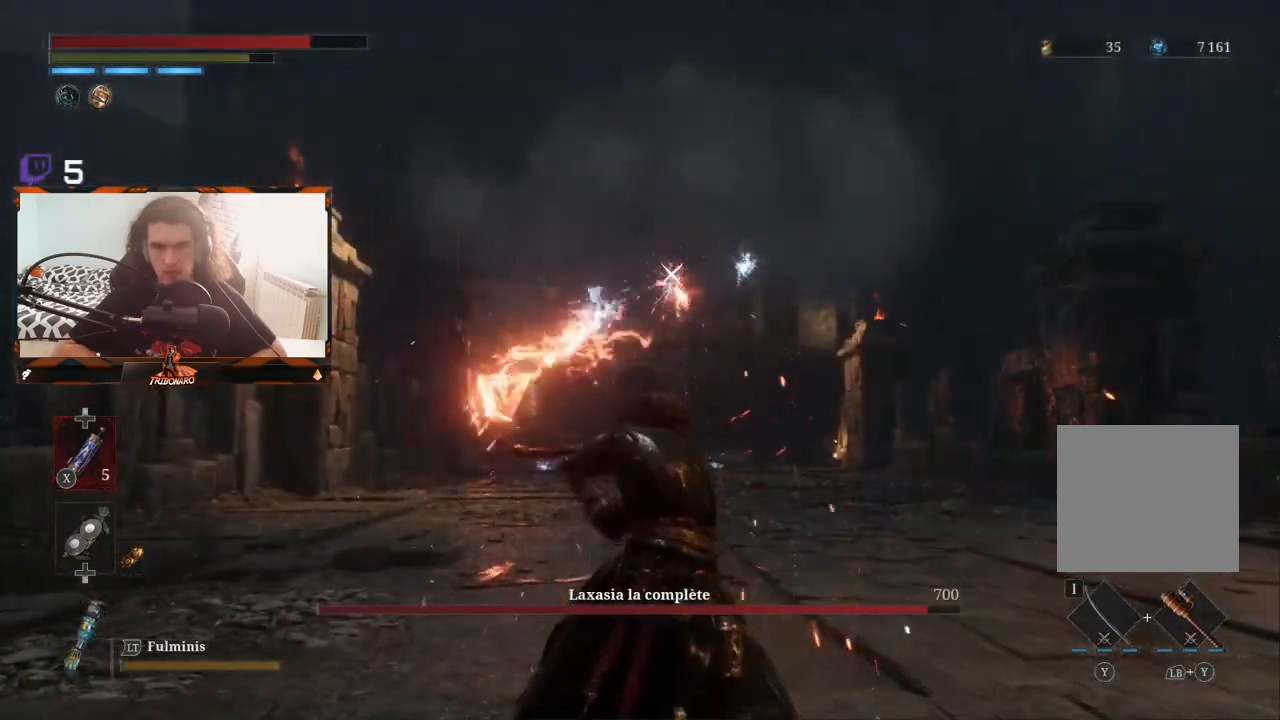
{"buttons": ["L1"], "left_stick": "center", "right_stick": "center", "events": [[467, "L1", "down"]]}
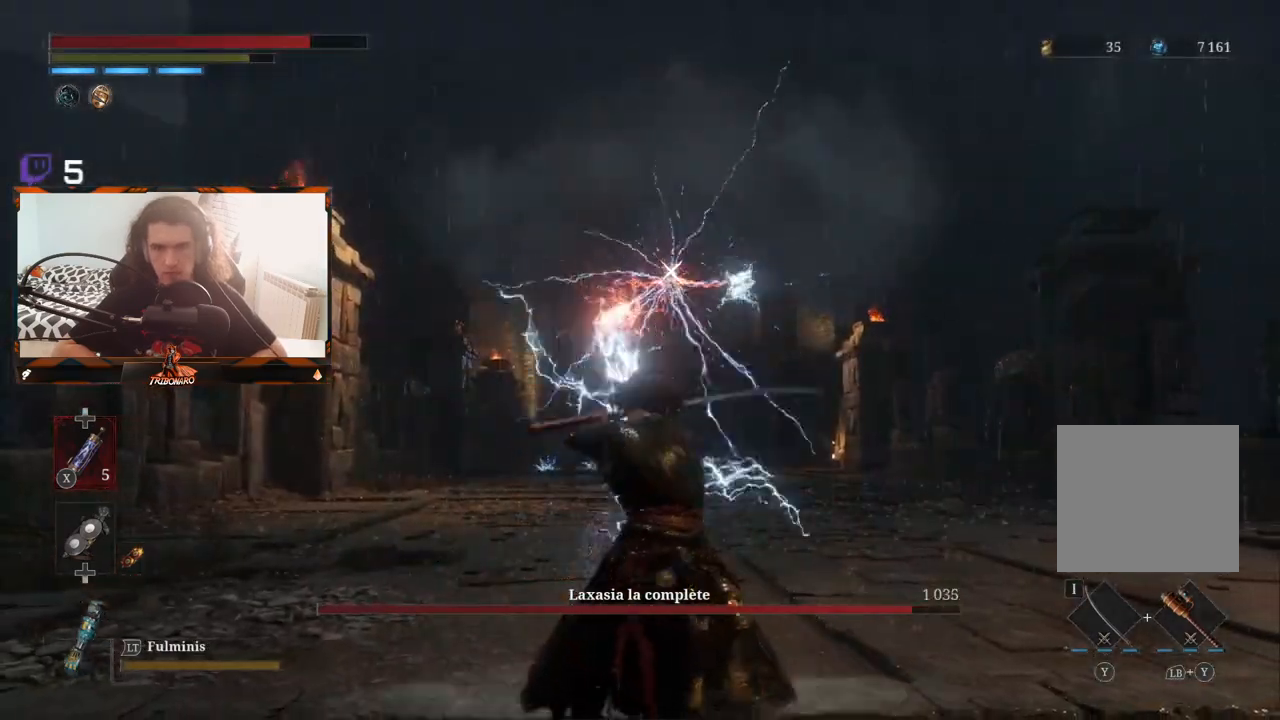
{"buttons": [], "left_stick": "center", "right_stick": "center", "events": [[100, "L1", "up"]]}
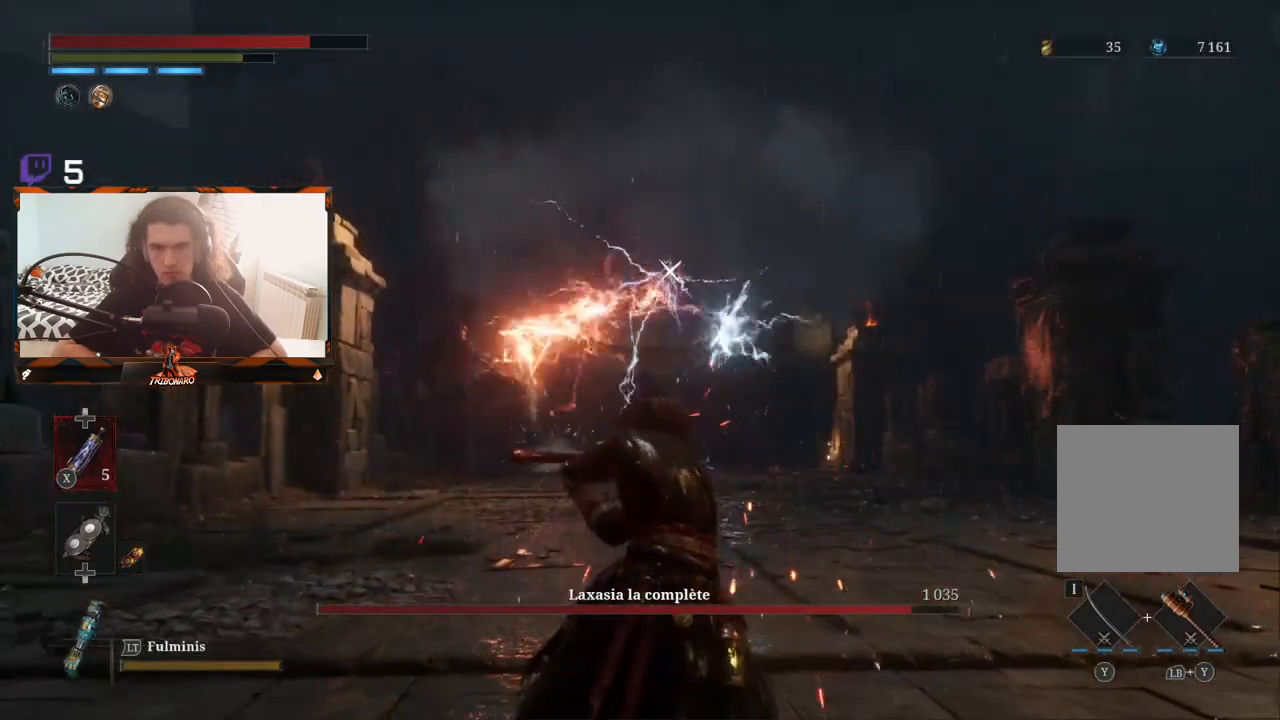
{"buttons": [], "left_stick": "center", "right_stick": "center", "events": [[300, "L1", "down"], [433, "L1", "up"]]}
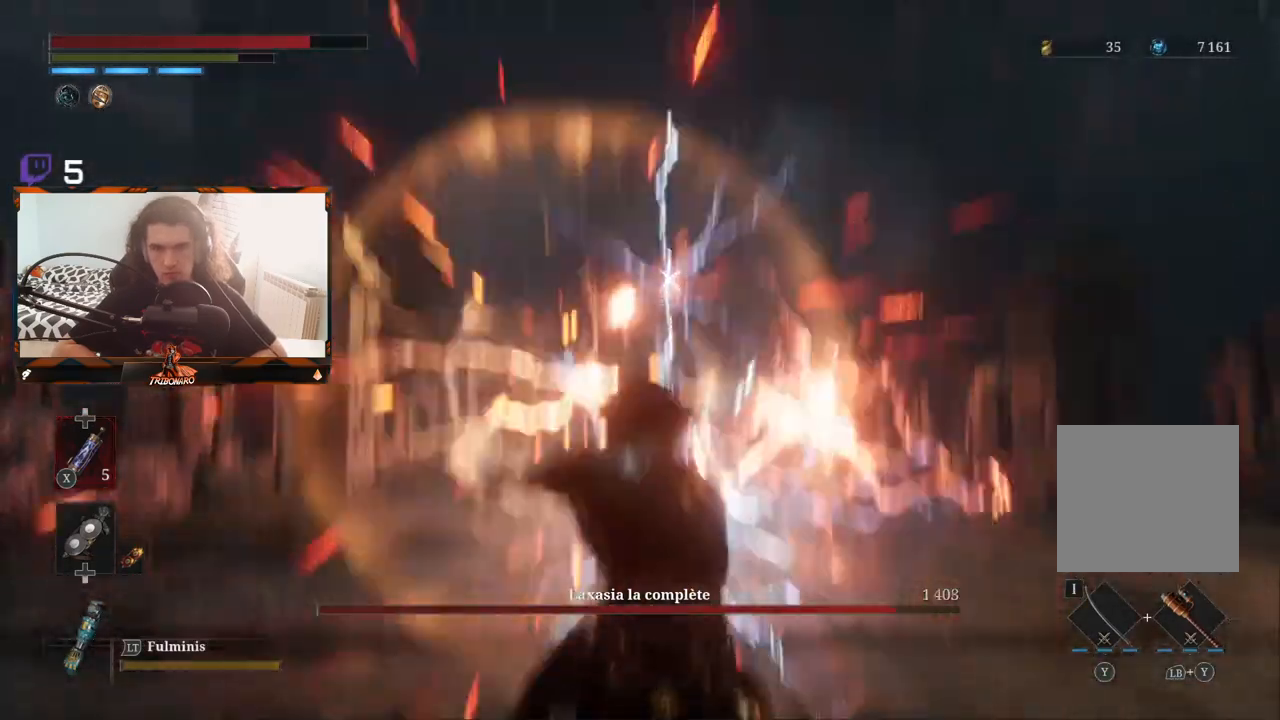
{"buttons": [], "left_stick": "center", "right_stick": "center", "events": []}
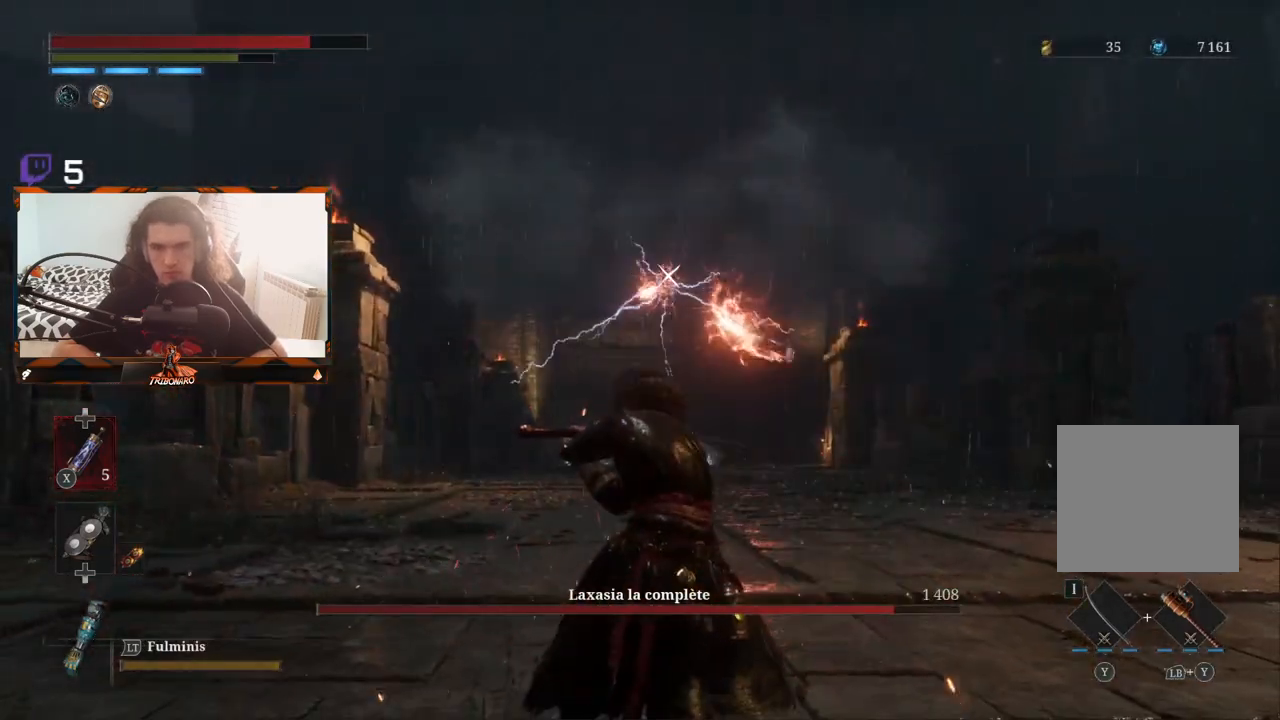
{"buttons": [], "left_stick": "center", "right_stick": "center", "events": []}
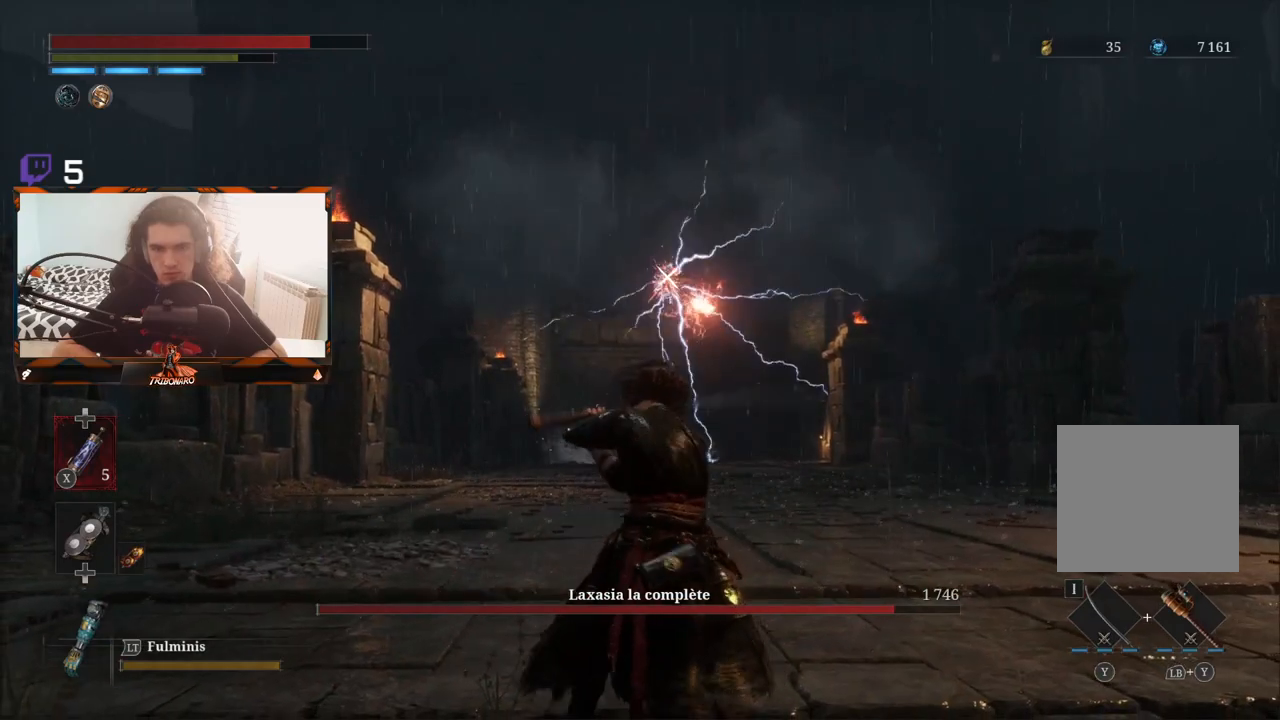
{"buttons": [], "left_stick": "up", "right_stick": "center", "events": [[17, "left_stick", "up"]]}
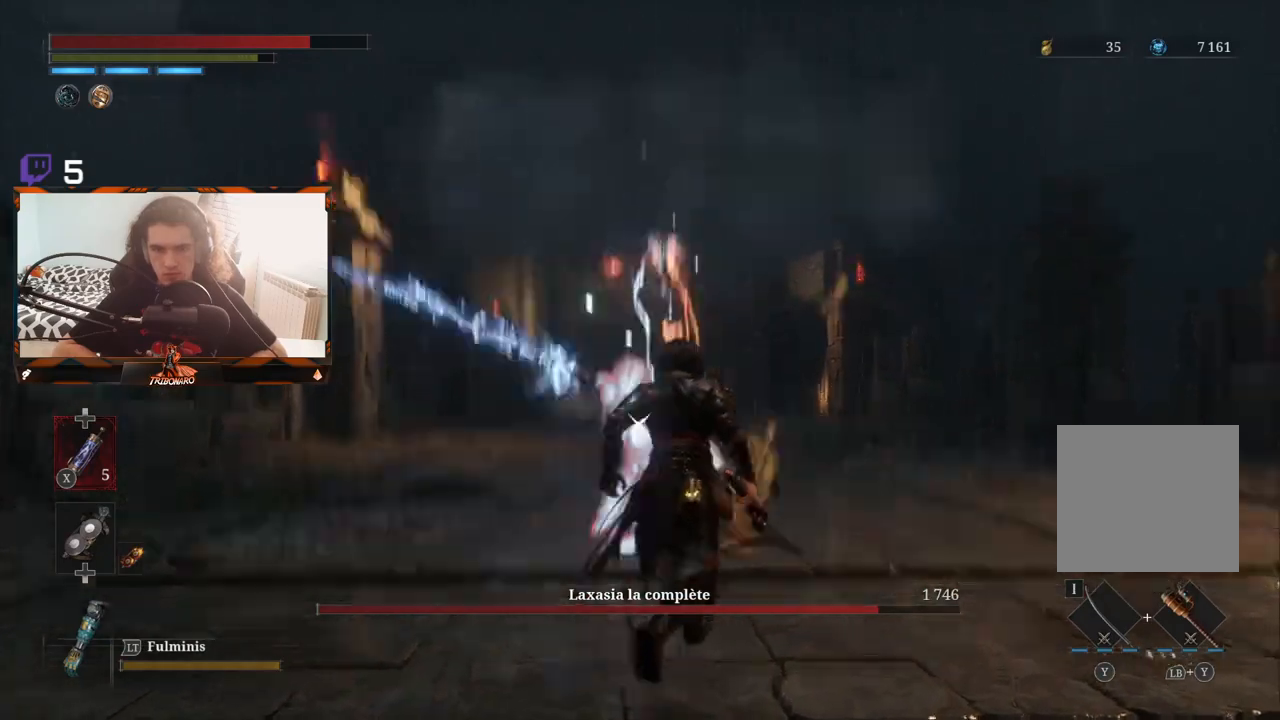
{"buttons": [], "left_stick": "up", "right_stick": "center", "events": []}
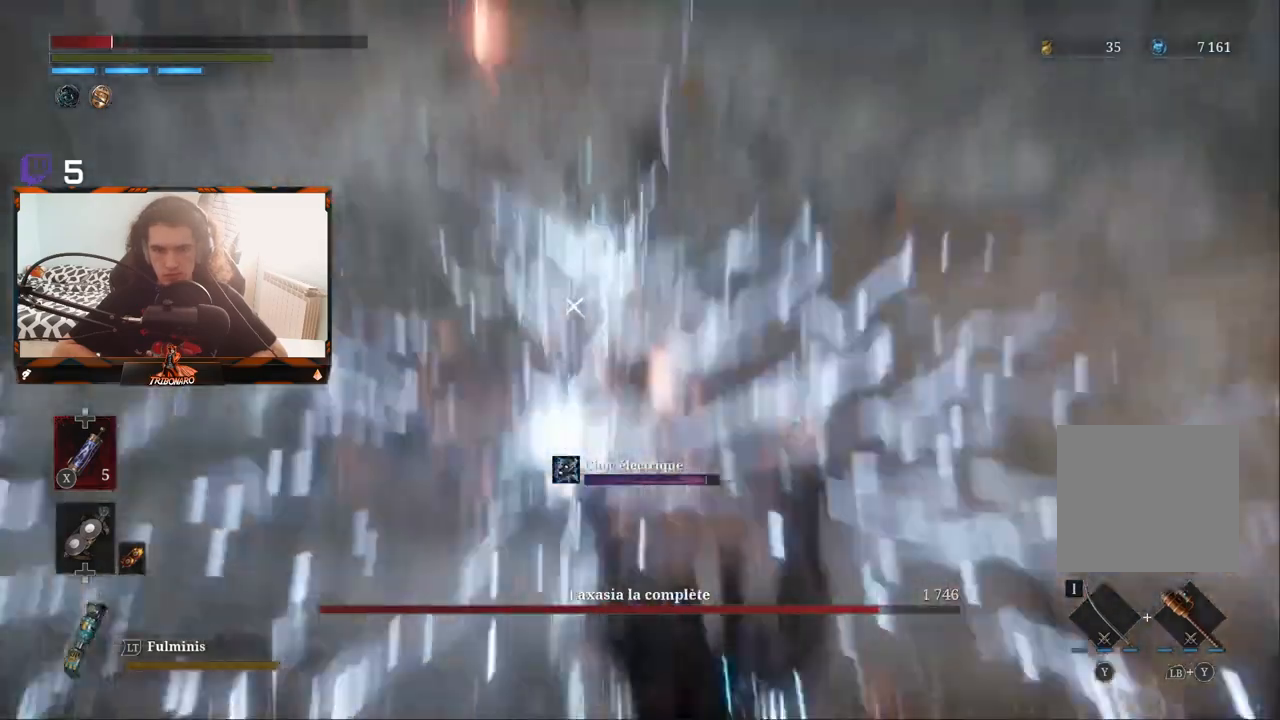
{"buttons": [], "left_stick": "up-right", "right_stick": "center", "events": [[283, "B", "down"], [333, "B", "up"], [417, "B", "down"], [433, "left_stick", "up-right"], [500, "B", "up"]]}
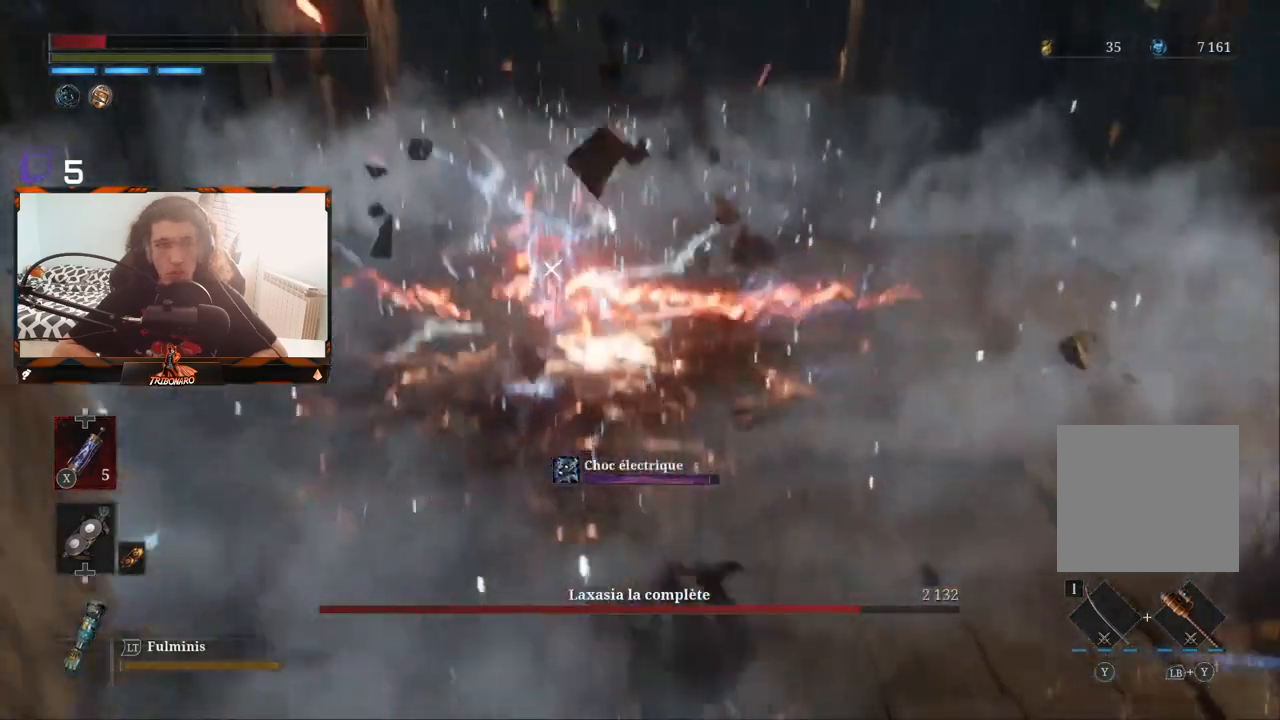
{"buttons": ["B"], "left_stick": "up-right", "right_stick": "center", "events": [[33, "B", "down"], [133, "B", "up"], [167, "B", "down"], [250, "B", "up"], [333, "B", "down"], [400, "B", "up"], [450, "B", "down"]]}
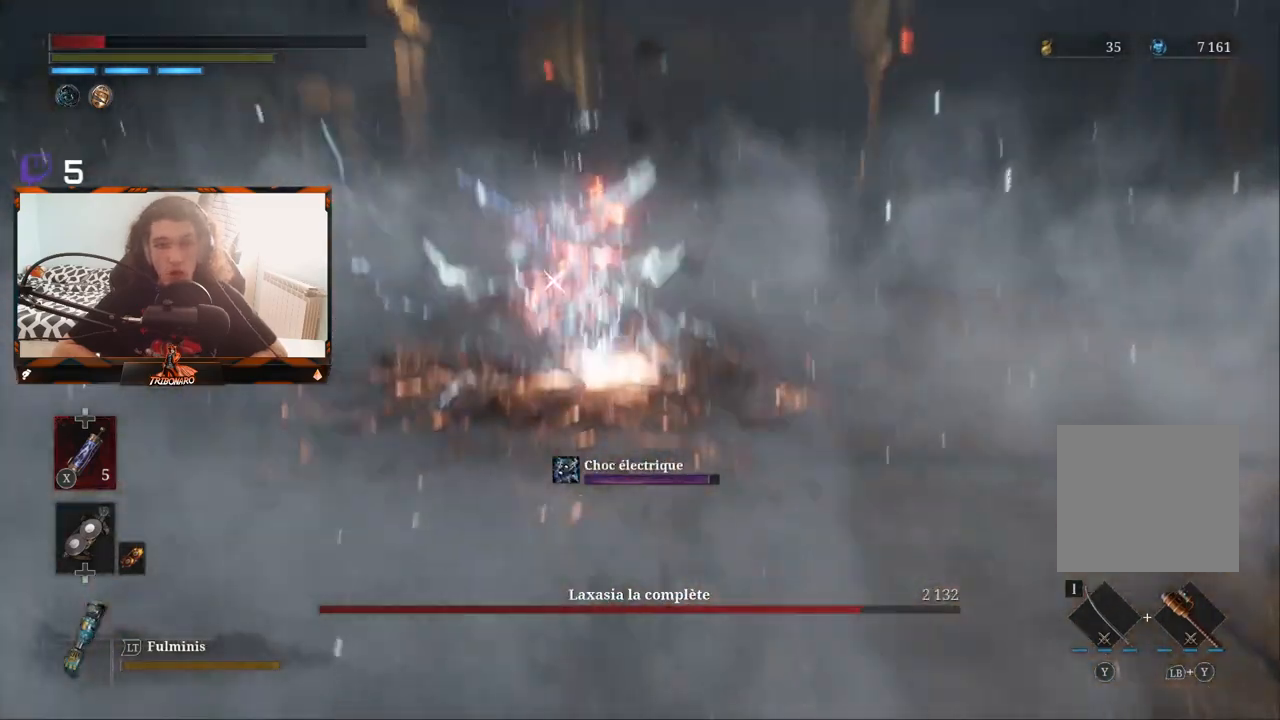
{"buttons": [], "left_stick": "up-right", "right_stick": "center", "events": [[50, "B", "up"], [117, "B", "down"], [183, "B", "up"], [250, "B", "down"], [333, "B", "up"], [383, "B", "down"], [467, "B", "up"]]}
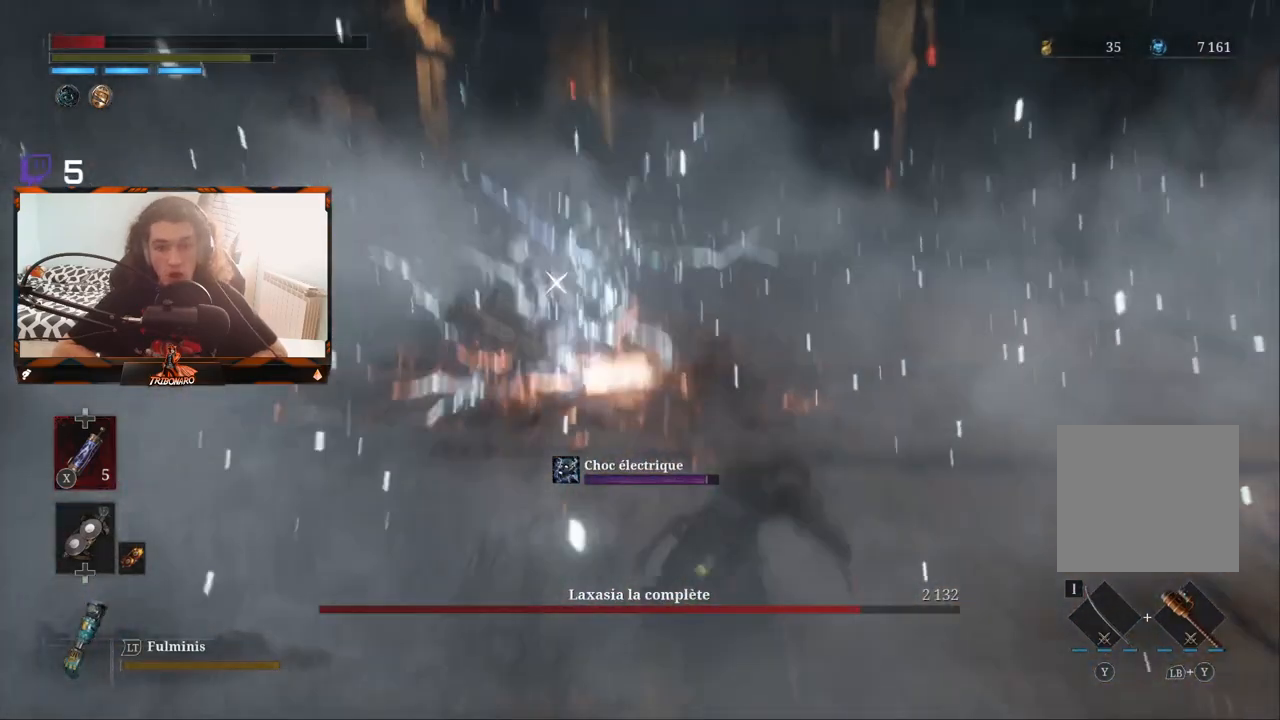
{"buttons": ["X"], "left_stick": "right", "right_stick": "center", "events": [[333, "left_stick", "right"], [433, "X", "down"]]}
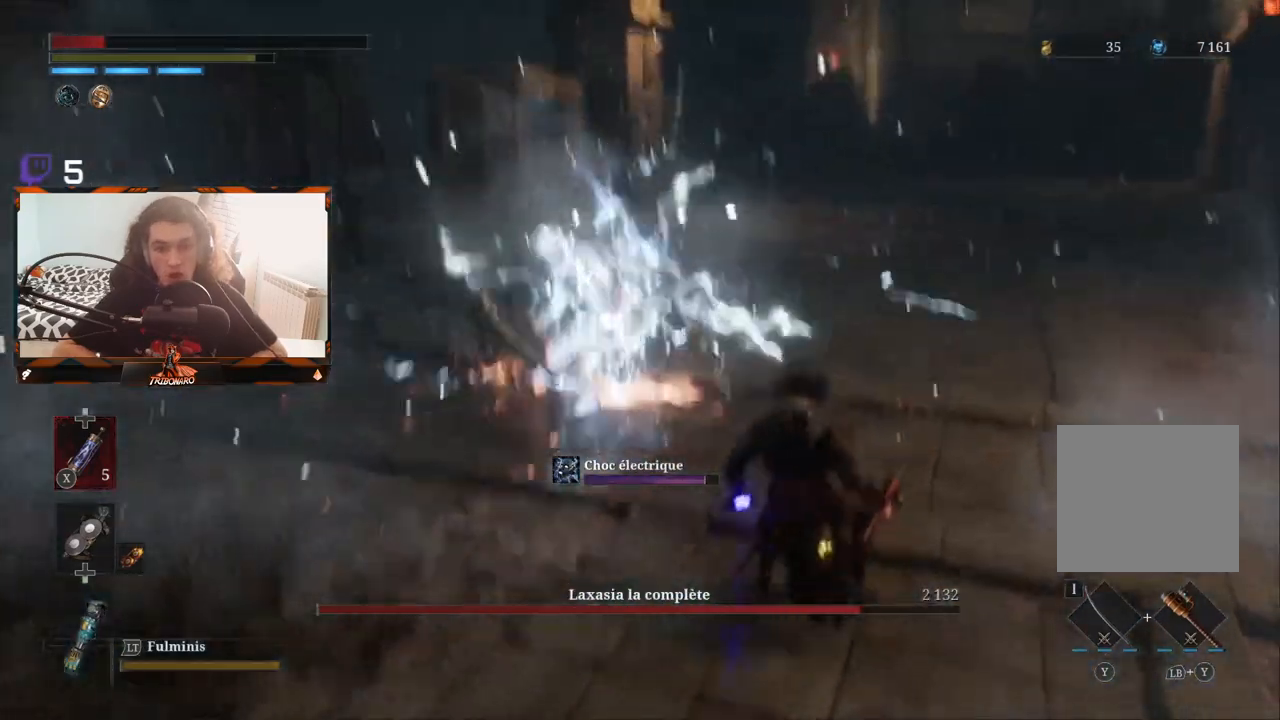
{"buttons": [], "left_stick": "up-left", "right_stick": "center", "events": [[33, "X", "up"], [100, "X", "down"], [183, "X", "up"], [217, "left_stick", "up-right"], [483, "left_stick", "up-left"]]}